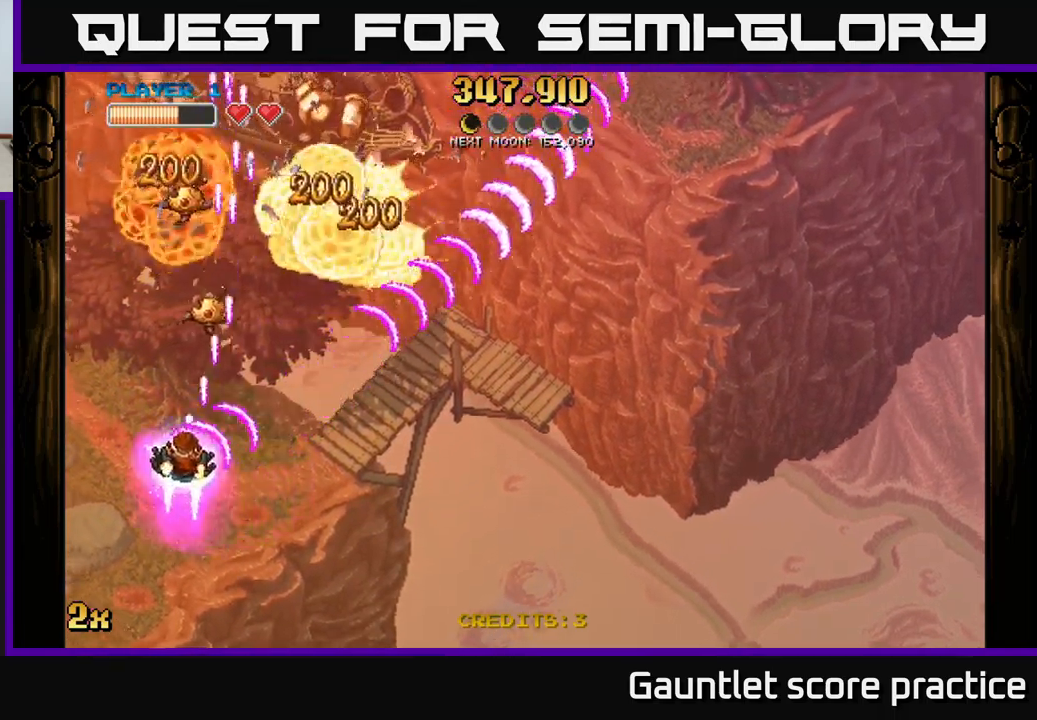
Gameplay with a controller (Xbox layout); each line is a JSON object with the inputs held at the frame after it. "events" lists button and stick changes between this image and that frame as [ms after this image, input, new state], when the widget could be followed in between.
{"buttons": ["A"], "left_stick": "up", "right_stick": "center", "events": [[317, "left_stick", "up"]]}
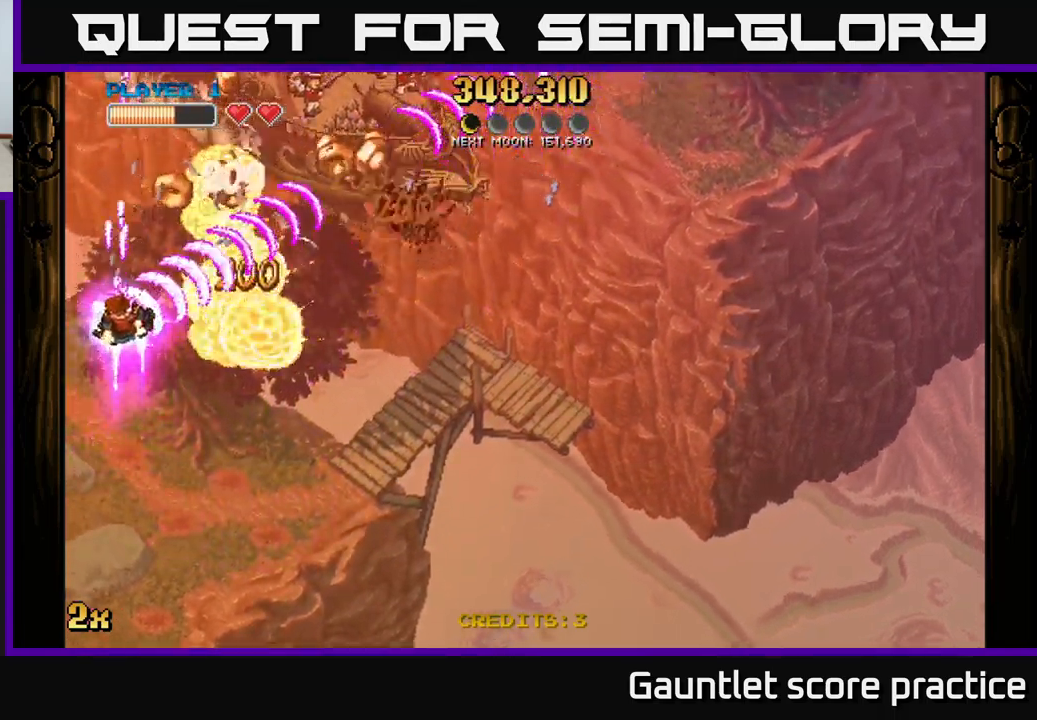
{"buttons": ["A"], "left_stick": "right", "right_stick": "center", "events": [[83, "left_stick", "up-right"], [217, "left_stick", "right"]]}
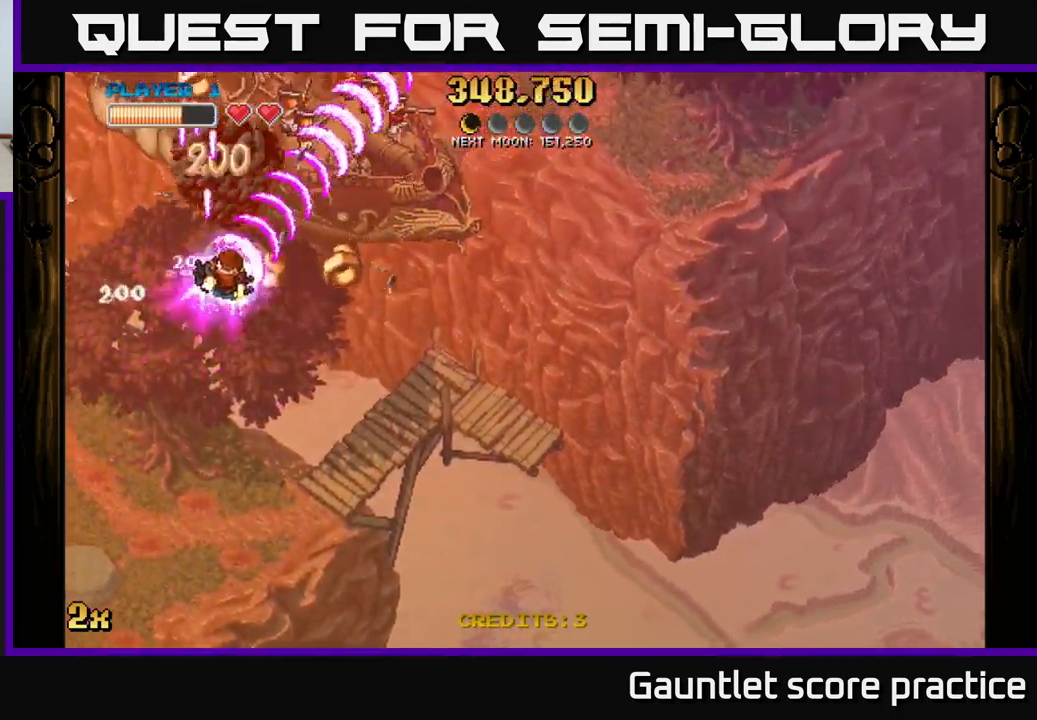
{"buttons": ["A"], "left_stick": "up", "right_stick": "center", "events": [[50, "left_stick", "down-right"], [183, "left_stick", "down-left"], [283, "left_stick", "up-left"], [433, "left_stick", "up"]]}
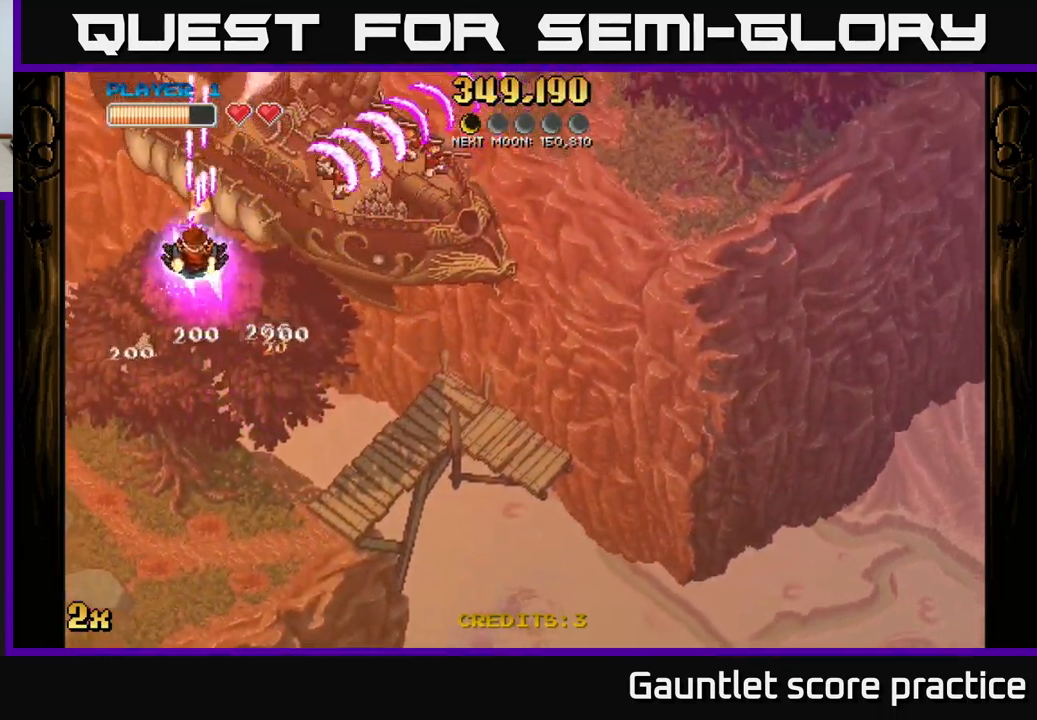
{"buttons": ["A"], "left_stick": "down", "right_stick": "center", "events": [[83, "left_stick", "down"]]}
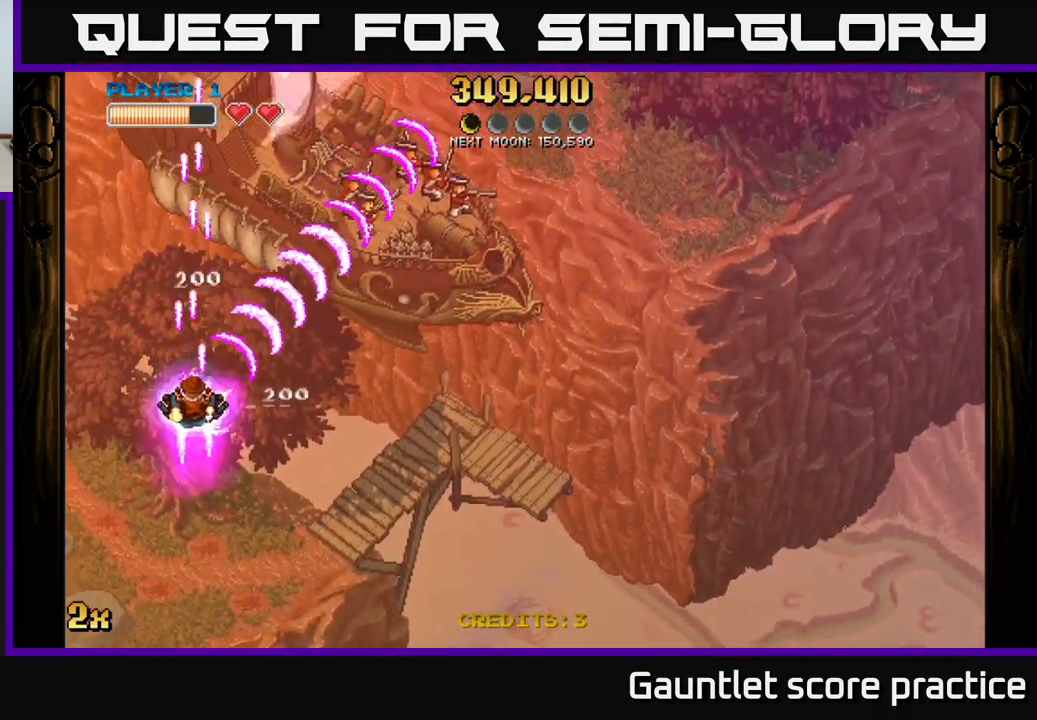
{"buttons": ["A"], "left_stick": "center", "right_stick": "center", "events": [[433, "left_stick", "center"]]}
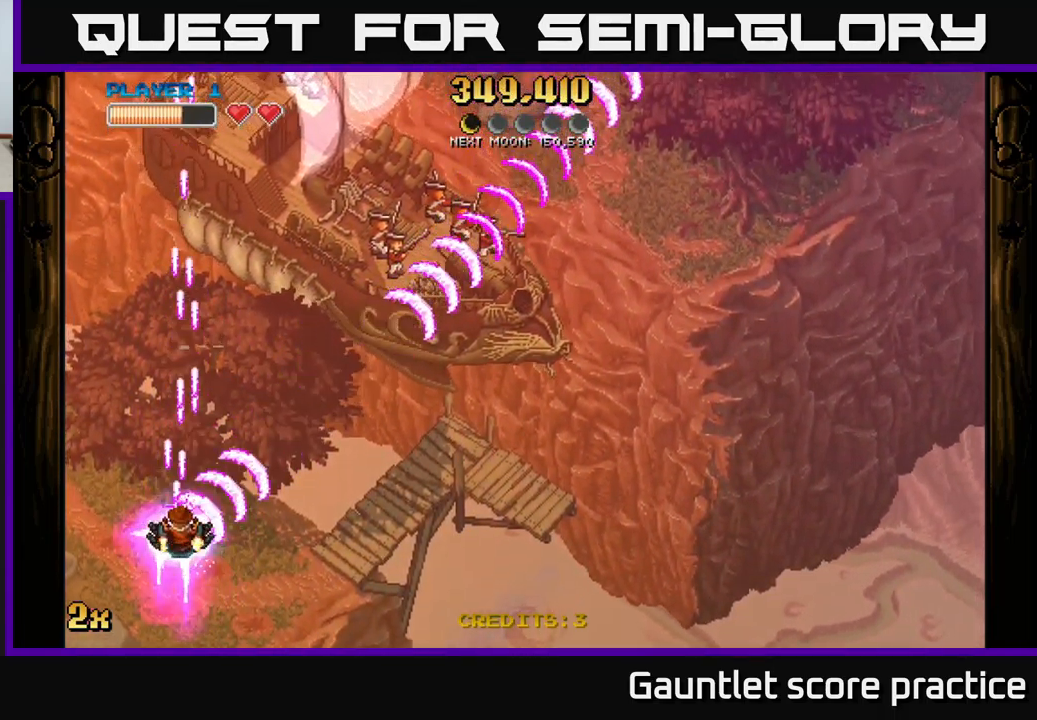
{"buttons": ["A"], "left_stick": "up", "right_stick": "center", "events": [[217, "left_stick", "down"], [400, "left_stick", "center"], [467, "left_stick", "up"]]}
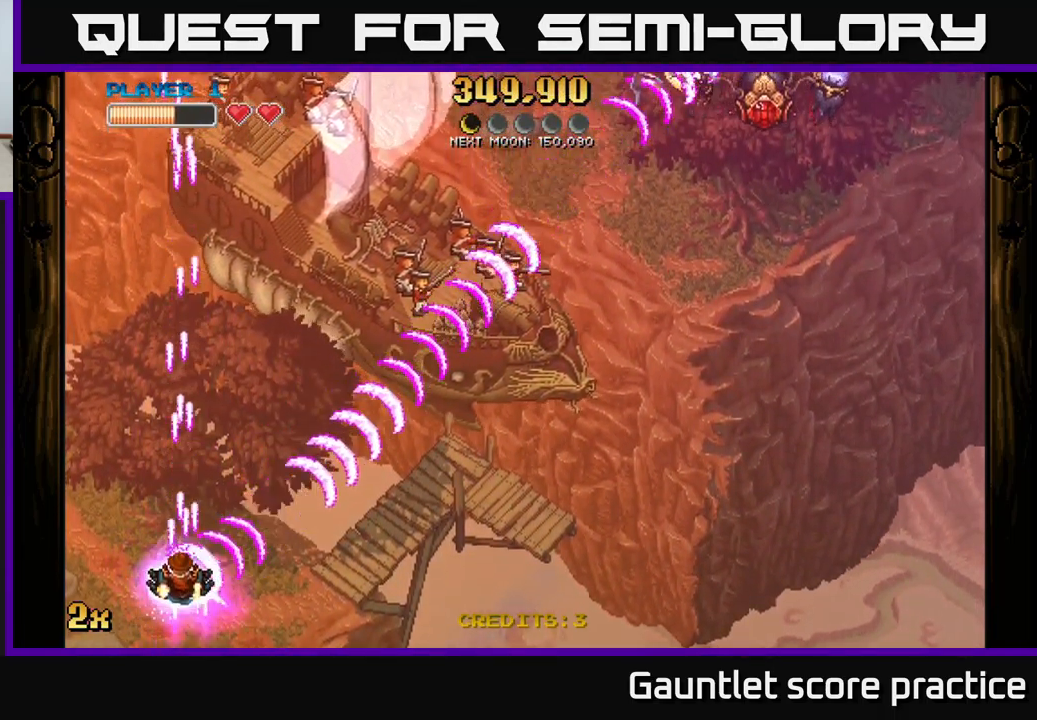
{"buttons": ["A"], "left_stick": "up-left", "right_stick": "center", "events": [[17, "X", "down"], [117, "X", "up"], [267, "left_stick", "up-left"]]}
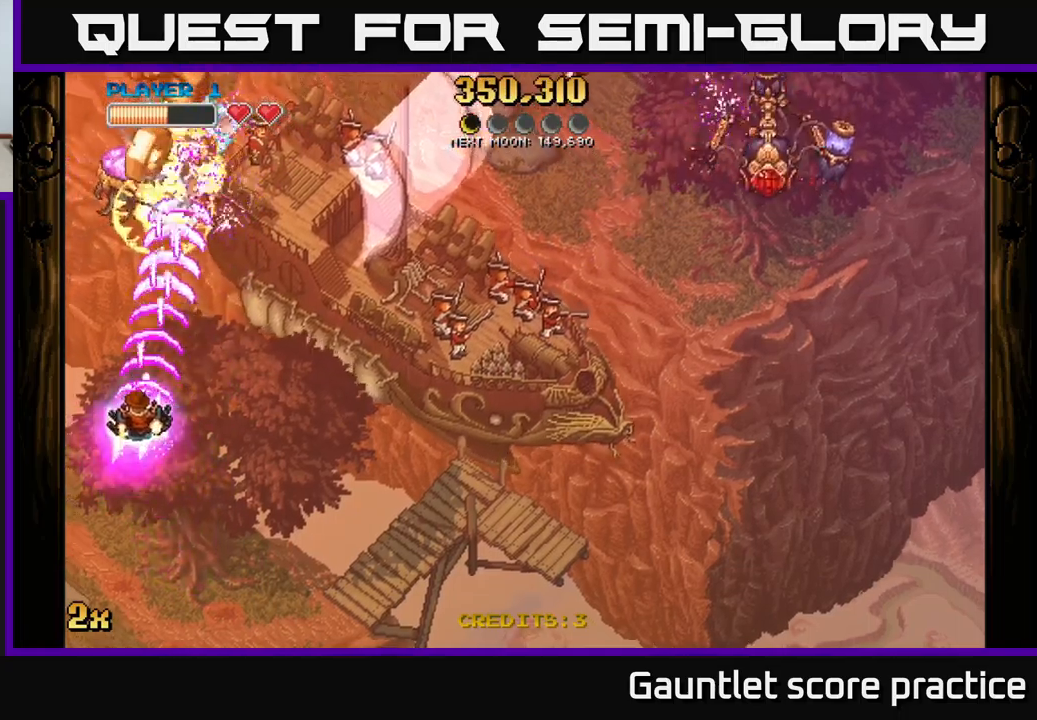
{"buttons": ["A"], "left_stick": "up-right", "right_stick": "center", "events": [[150, "left_stick", "up-right"]]}
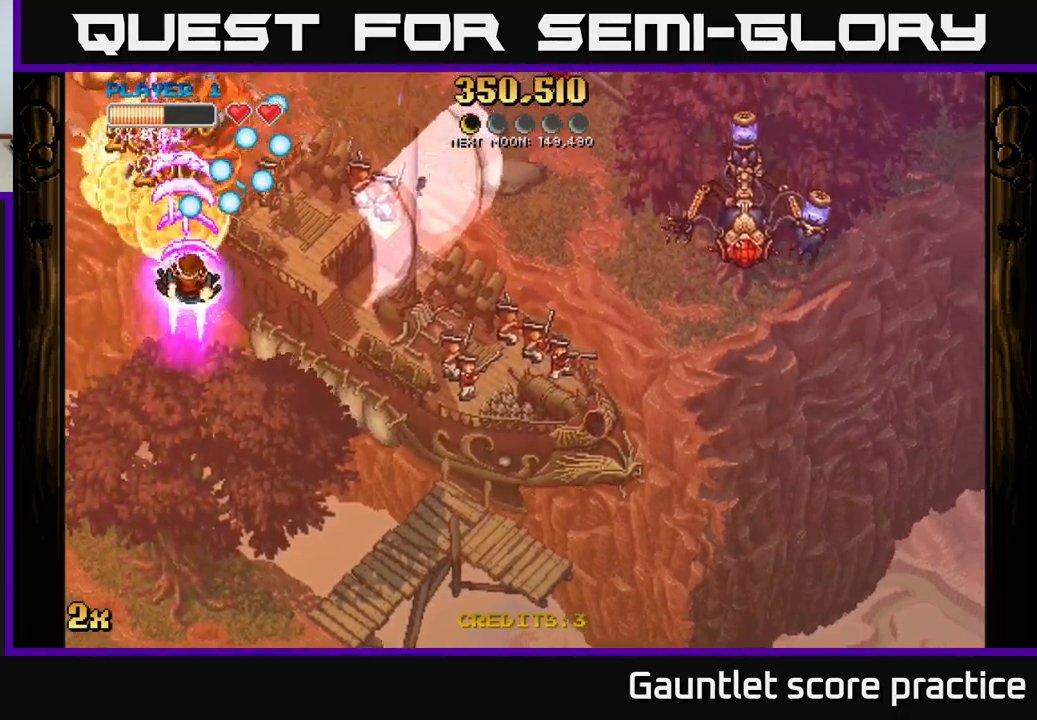
{"buttons": ["A"], "left_stick": "center", "right_stick": "center", "events": [[34, "left_stick", "down"], [284, "left_stick", "center"], [400, "left_stick", "right"], [500, "left_stick", "center"]]}
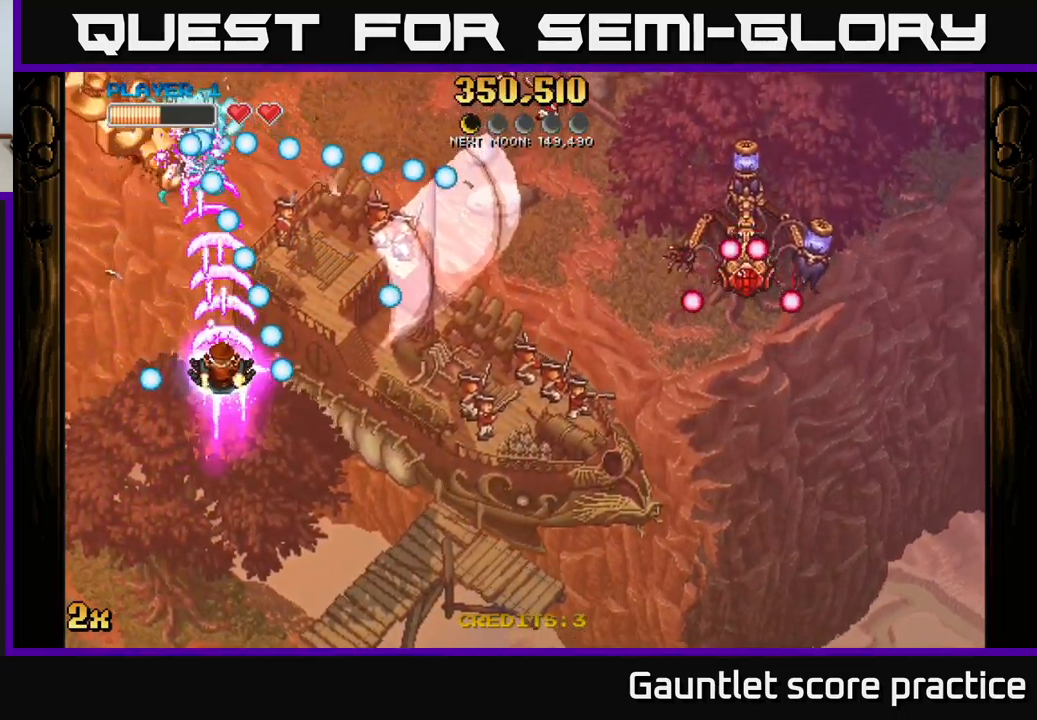
{"buttons": ["A"], "left_stick": "up-left", "right_stick": "center", "events": [[167, "left_stick", "up-left"], [267, "left_stick", "up-right"], [400, "left_stick", "up-left"]]}
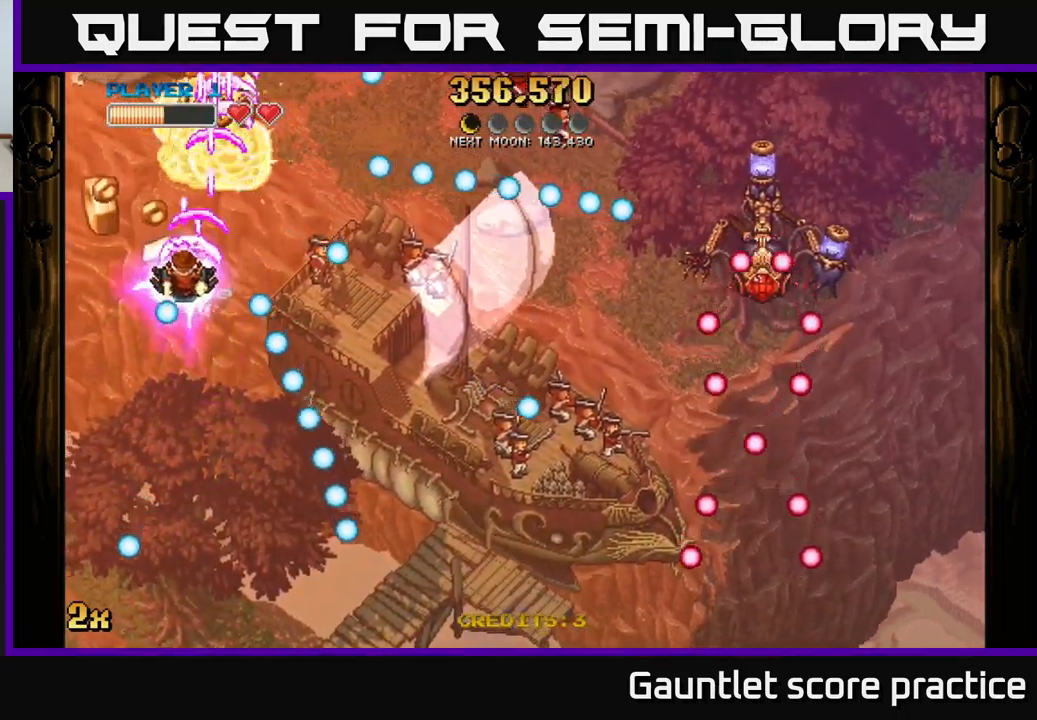
{"buttons": ["A"], "left_stick": "right", "right_stick": "center", "events": [[67, "left_stick", "down-left"], [250, "left_stick", "up-right"], [350, "left_stick", "right"], [384, "X", "down"], [484, "X", "up"]]}
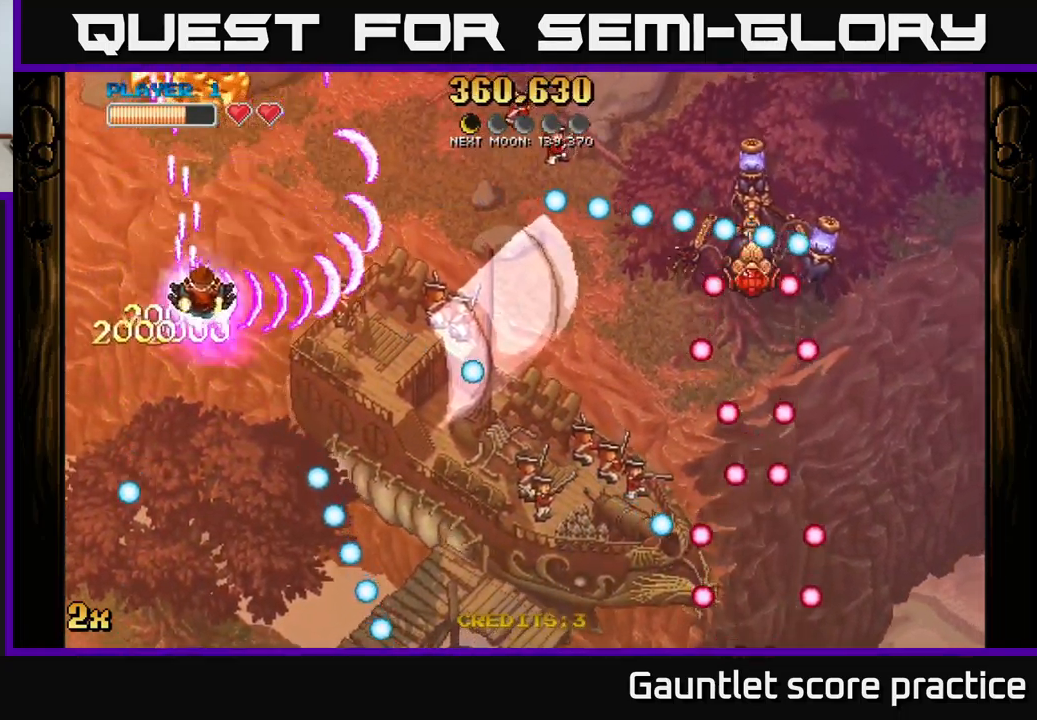
{"buttons": ["A"], "left_stick": "down", "right_stick": "center", "events": [[84, "left_stick", "up"], [500, "left_stick", "down"]]}
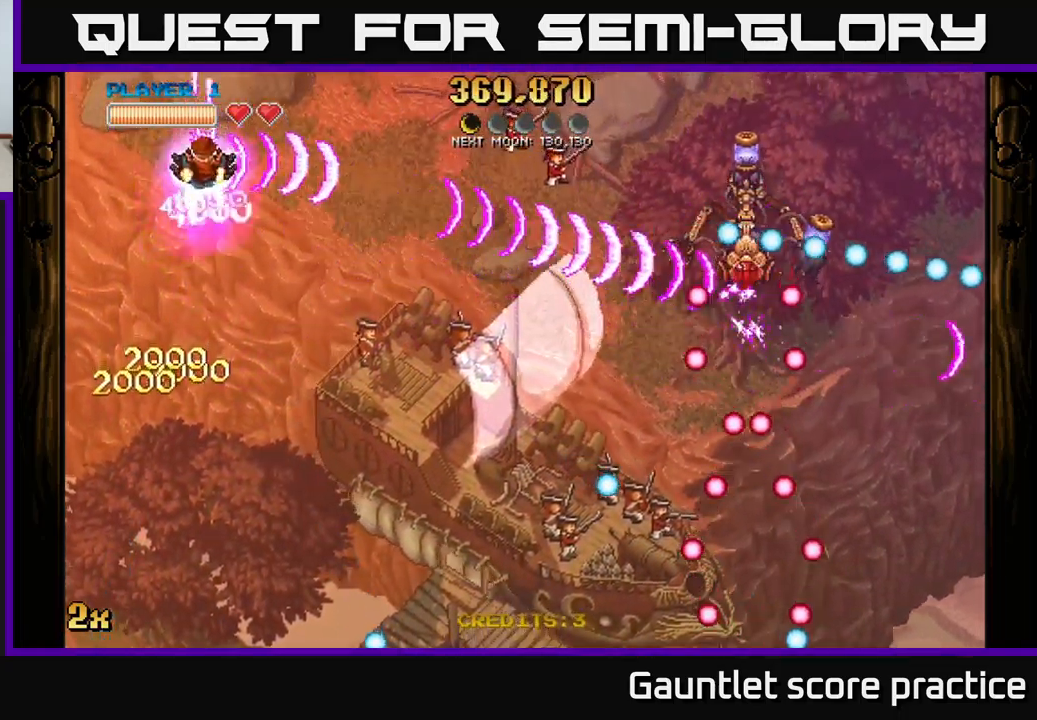
{"buttons": ["A", "X"], "left_stick": "up-right", "right_stick": "center", "events": [[484, "left_stick", "up-right"], [500, "X", "down"]]}
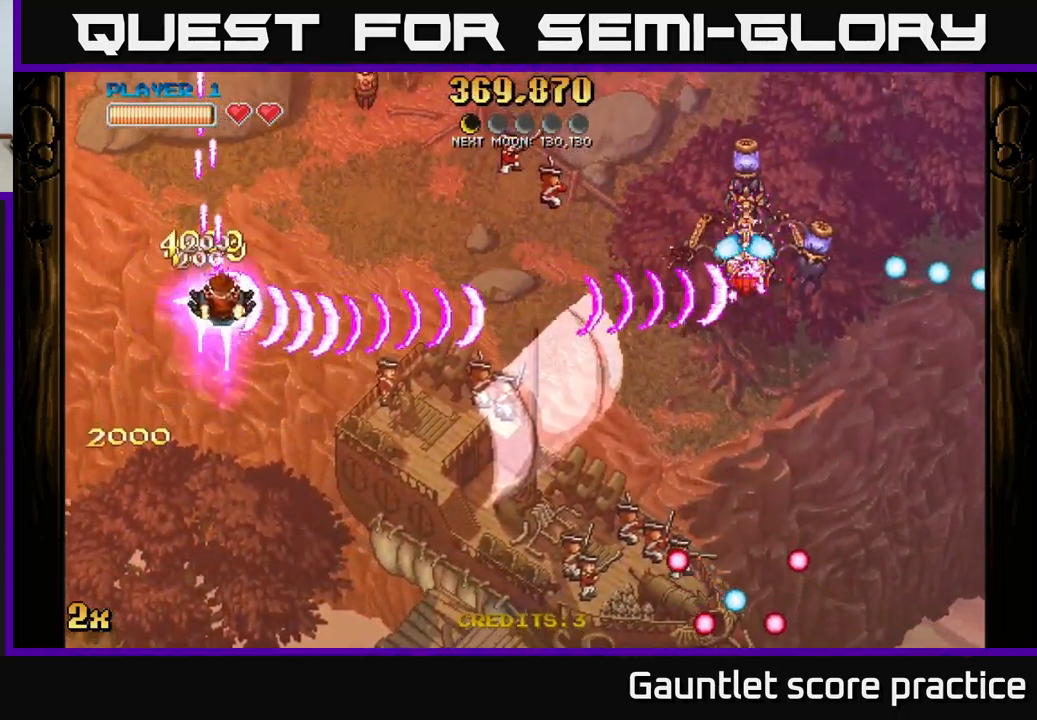
{"buttons": ["A"], "left_stick": "down-right", "right_stick": "center", "events": [[100, "X", "up"], [134, "A", "up"], [150, "left_stick", "down-right"], [267, "A", "down"]]}
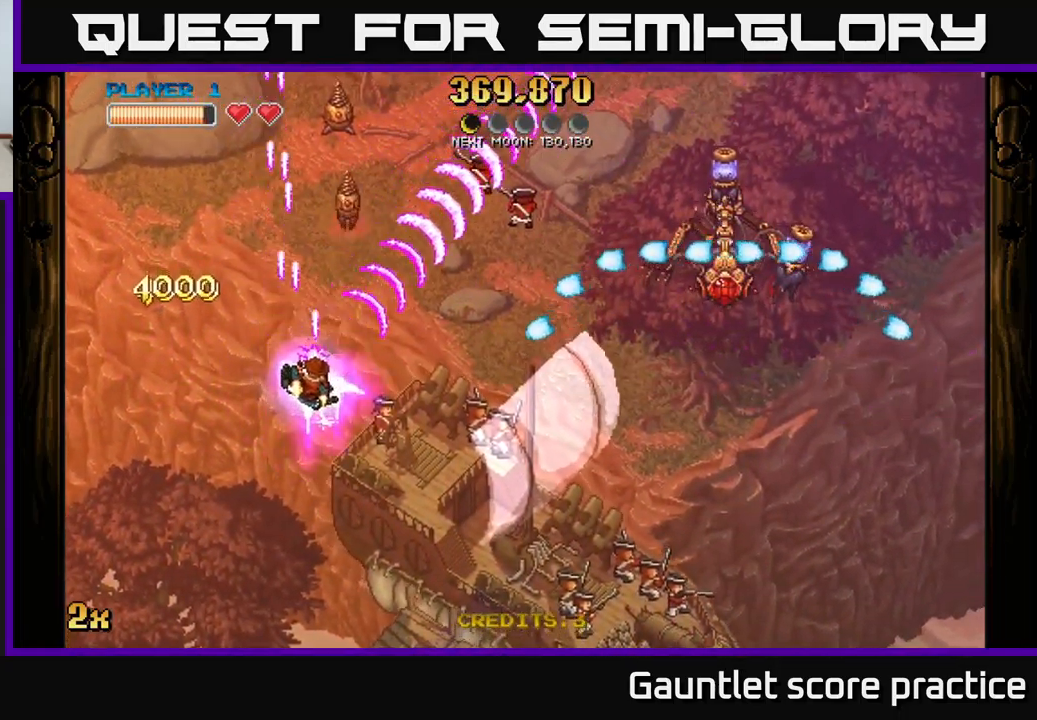
{"buttons": ["A"], "left_stick": "down-right", "right_stick": "center", "events": []}
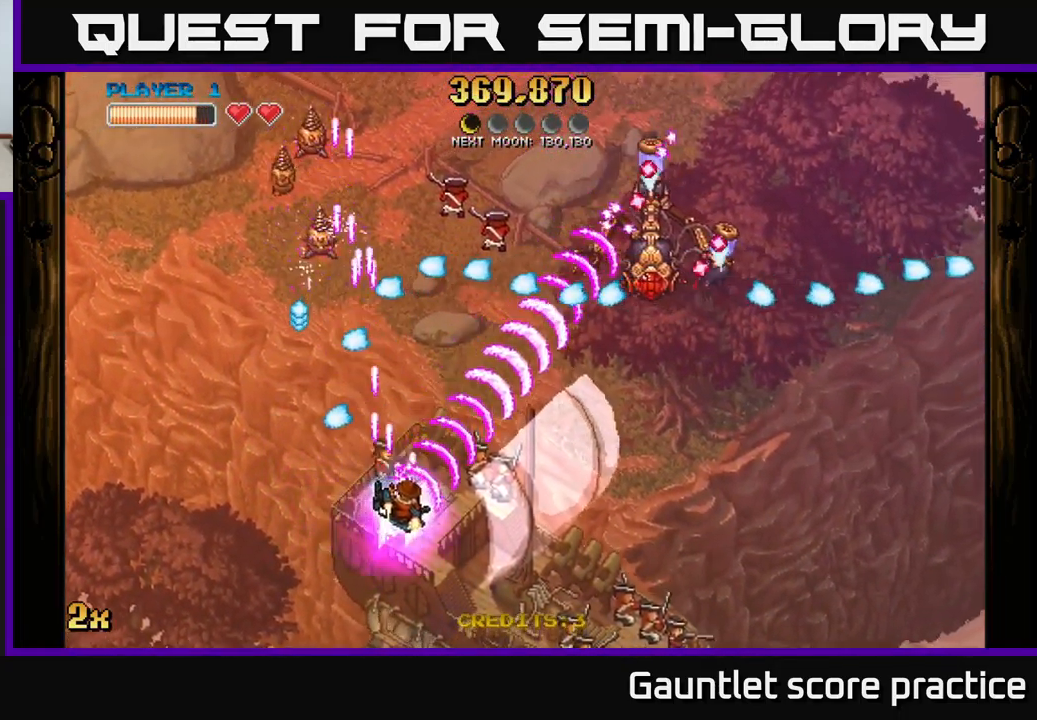
{"buttons": ["A"], "left_stick": "right", "right_stick": "center", "events": [[267, "X", "down"], [267, "left_stick", "up"], [367, "X", "up"], [434, "left_stick", "right"]]}
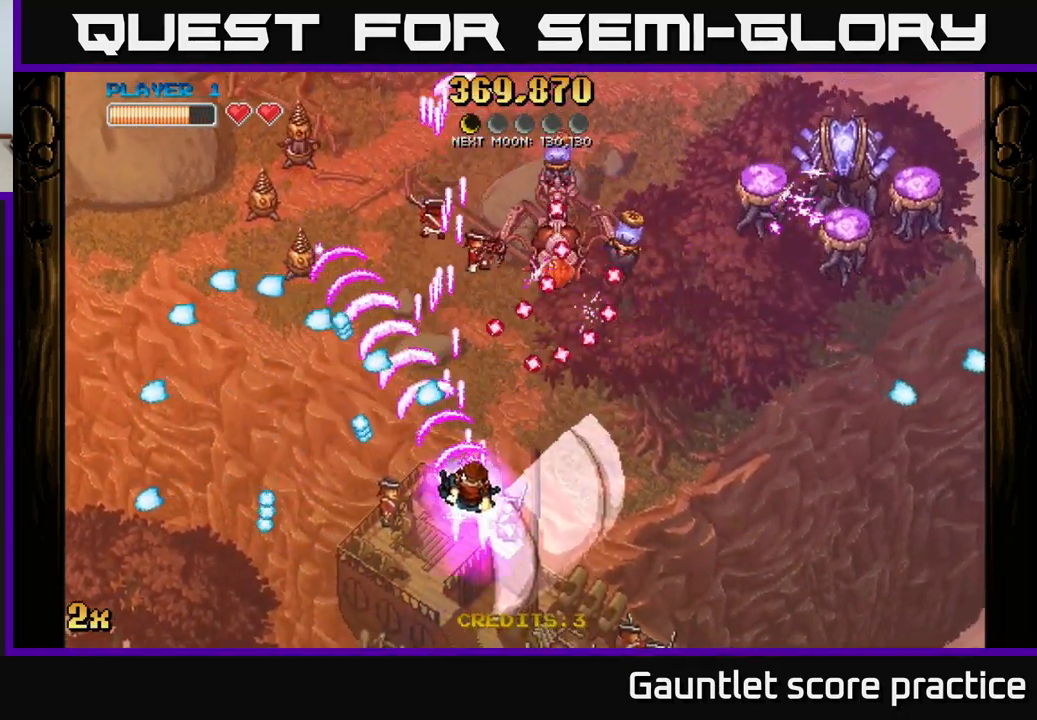
{"buttons": ["A"], "left_stick": "right", "right_stick": "center", "events": [[34, "left_stick", "down"], [84, "left_stick", "down-left"], [234, "left_stick", "down-right"], [300, "left_stick", "right"]]}
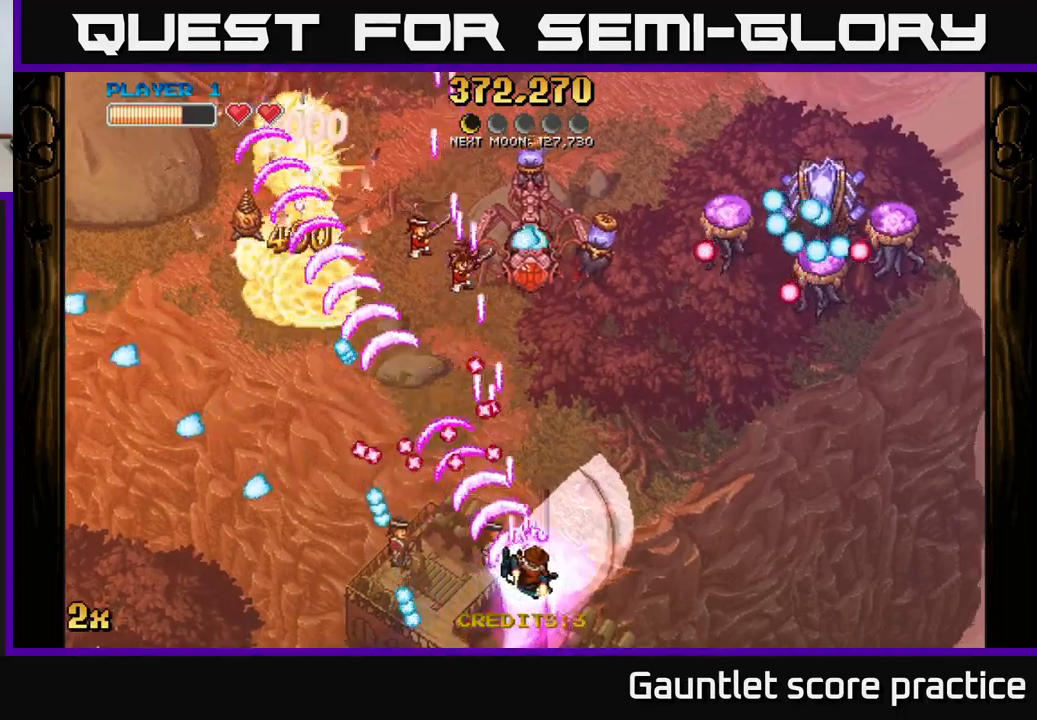
{"buttons": ["A"], "left_stick": "up-left", "right_stick": "center", "events": [[317, "X", "down"], [333, "left_stick", "up"], [417, "X", "up"], [500, "left_stick", "up-left"]]}
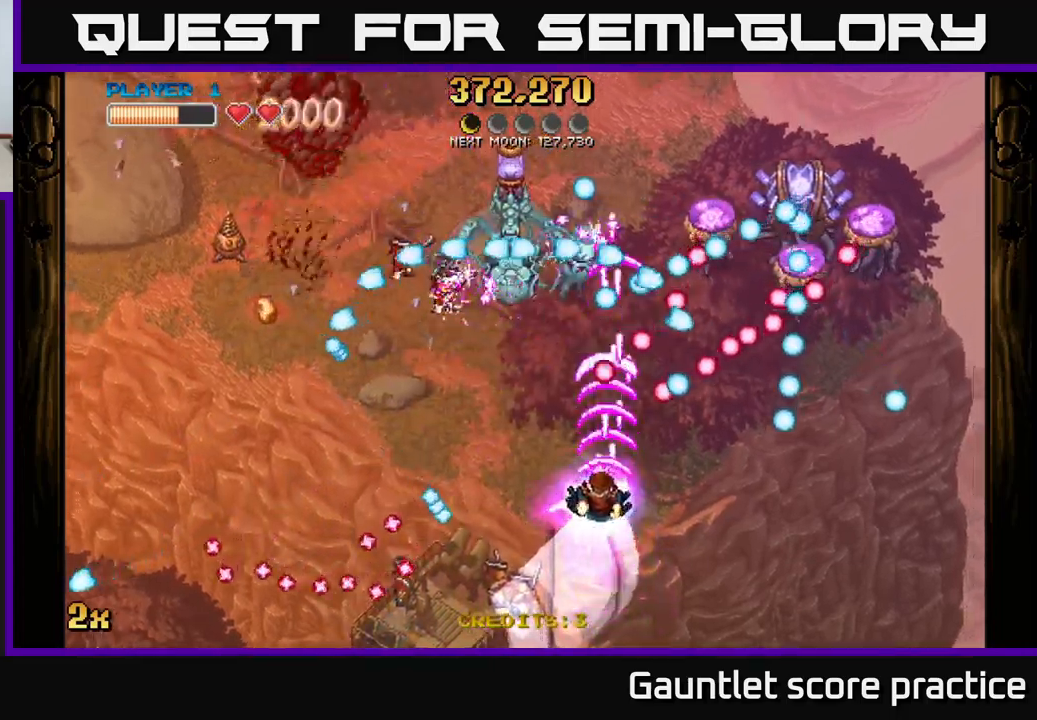
{"buttons": ["A"], "left_stick": "down-left", "right_stick": "center", "events": [[17, "left_stick", "left"], [117, "left_stick", "up-left"], [283, "left_stick", "down-left"]]}
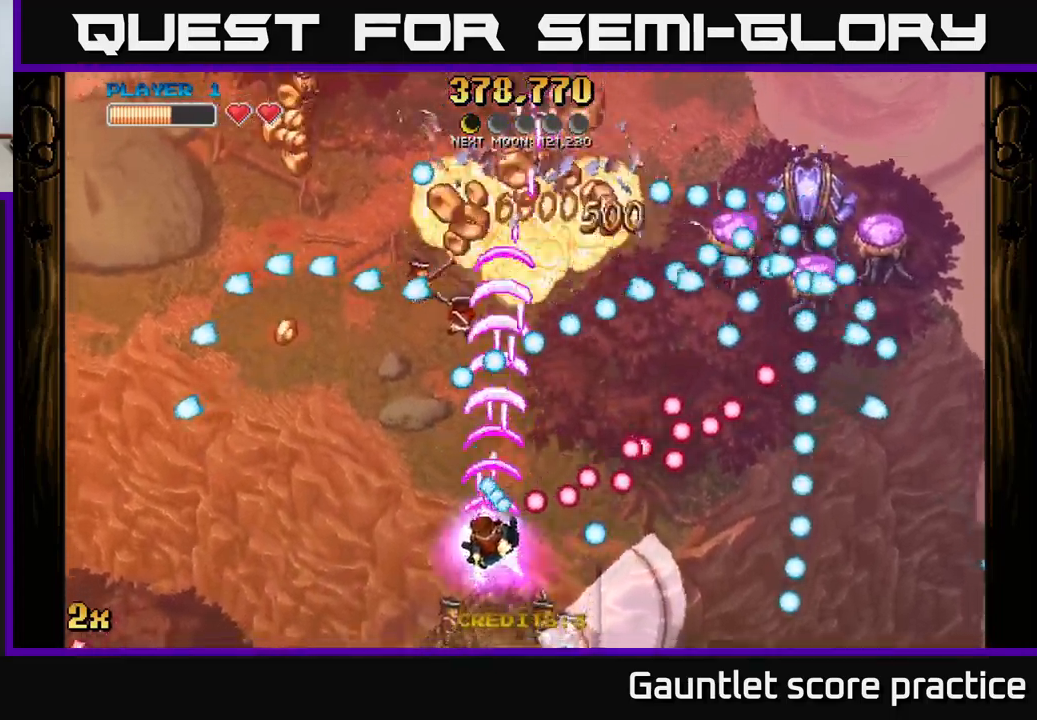
{"buttons": ["A"], "left_stick": "left", "right_stick": "center", "events": [[117, "left_stick", "left"]]}
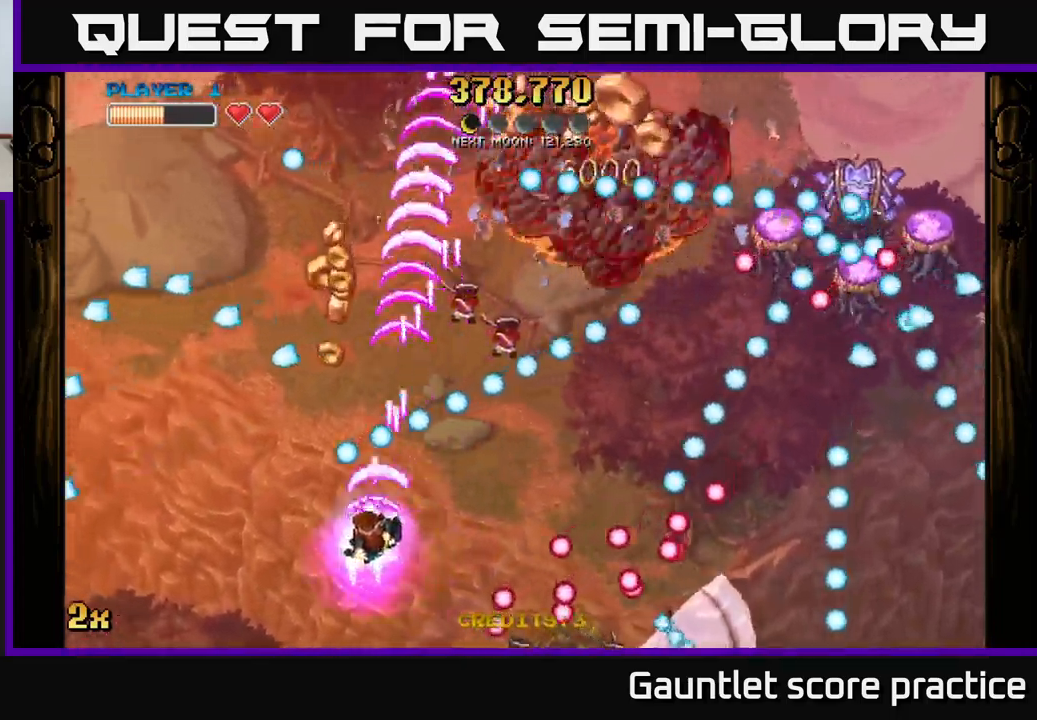
{"buttons": ["A"], "left_stick": "right", "right_stick": "center", "events": [[100, "left_stick", "down"], [250, "left_stick", "up-right"], [267, "X", "down"], [400, "X", "up"], [467, "left_stick", "right"]]}
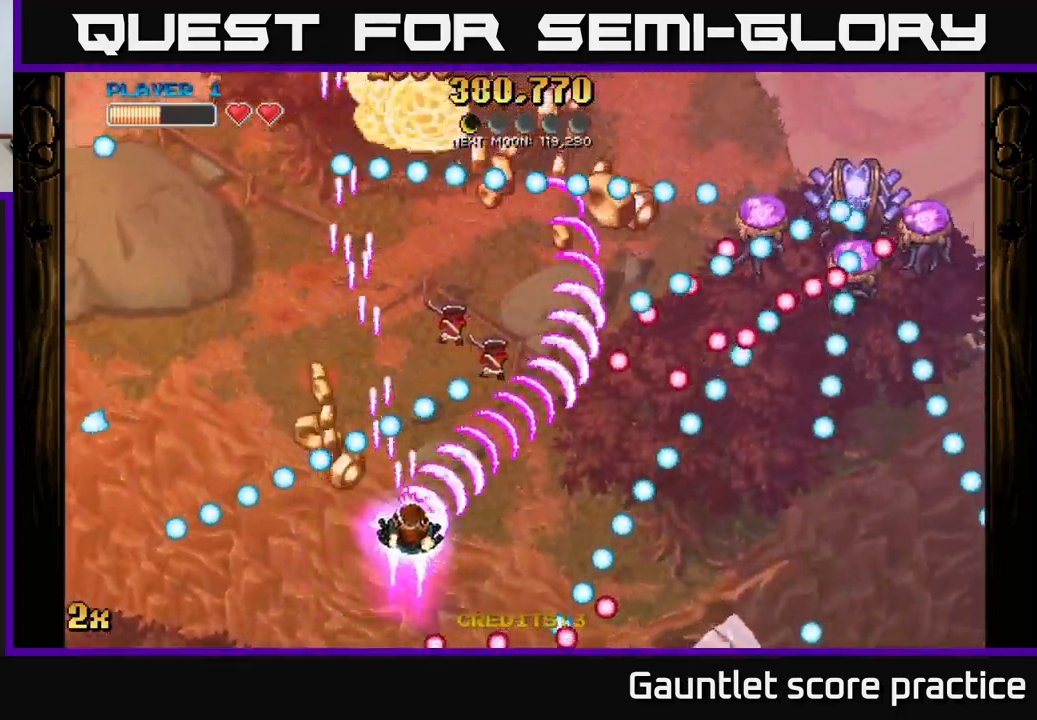
{"buttons": ["A"], "left_stick": "center", "right_stick": "center", "events": [[17, "left_stick", "down-right"], [67, "left_stick", "down-left"], [250, "left_stick", "down-right"], [300, "left_stick", "up-right"], [483, "left_stick", "center"]]}
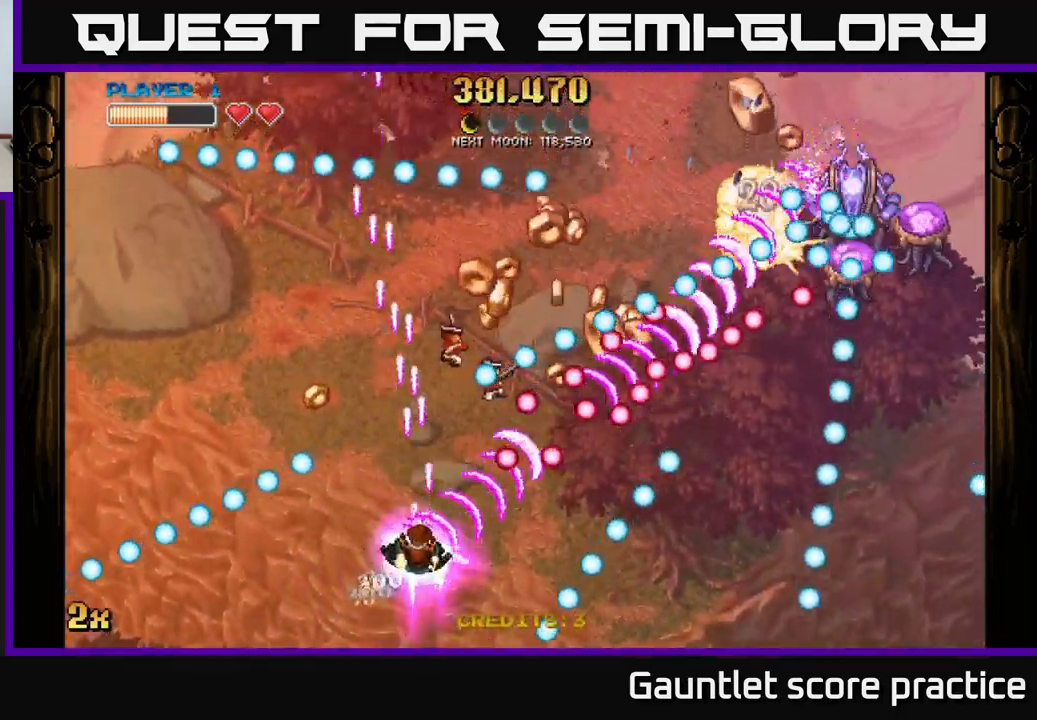
{"buttons": ["A"], "left_stick": "right", "right_stick": "center", "events": [[167, "left_stick", "down"], [217, "left_stick", "down-right"], [400, "left_stick", "center"], [500, "left_stick", "right"]]}
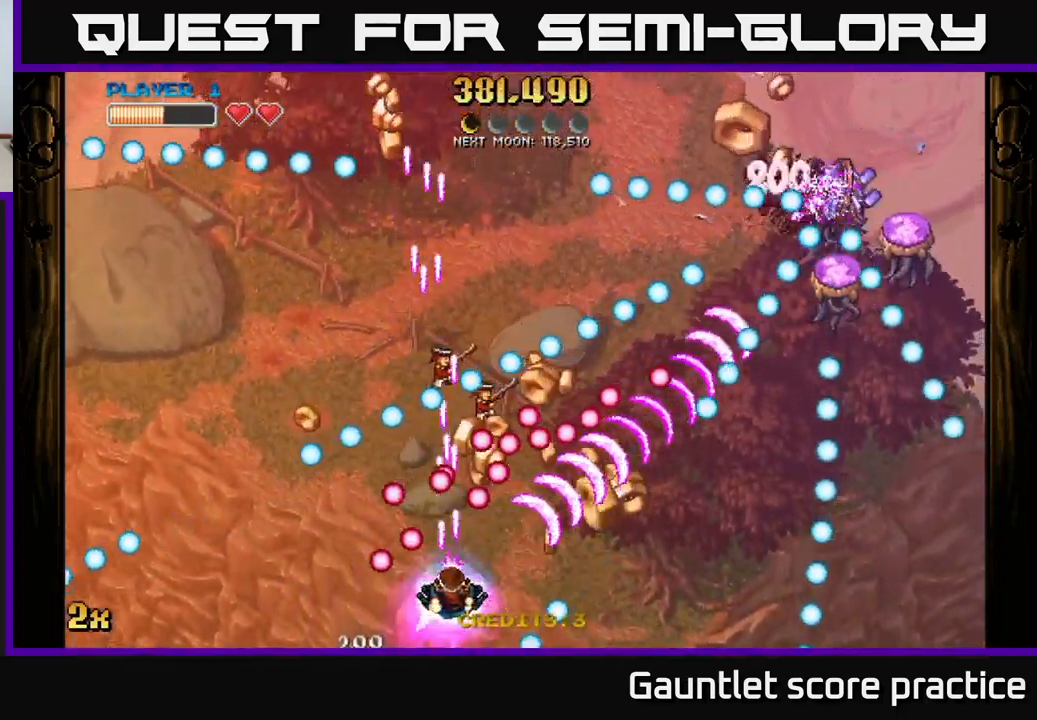
{"buttons": ["A"], "left_stick": "up", "right_stick": "center", "events": [[317, "left_stick", "center"], [400, "left_stick", "up"]]}
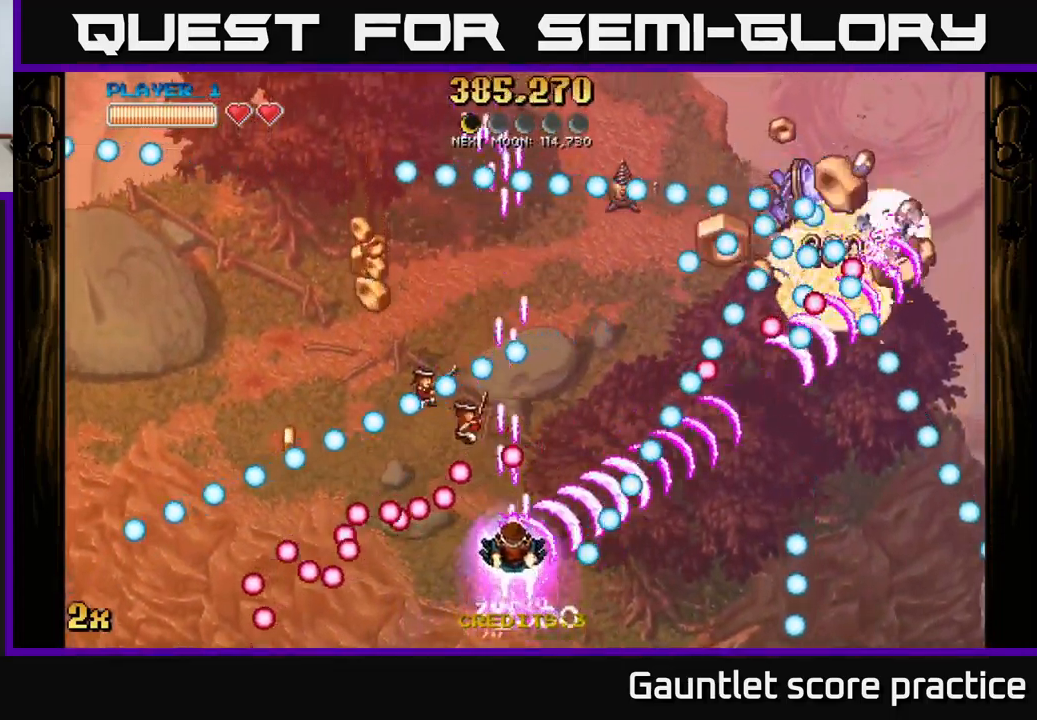
{"buttons": ["A"], "left_stick": "left", "right_stick": "center", "events": [[100, "left_stick", "down"], [167, "left_stick", "center"], [317, "left_stick", "up-left"], [467, "left_stick", "left"]]}
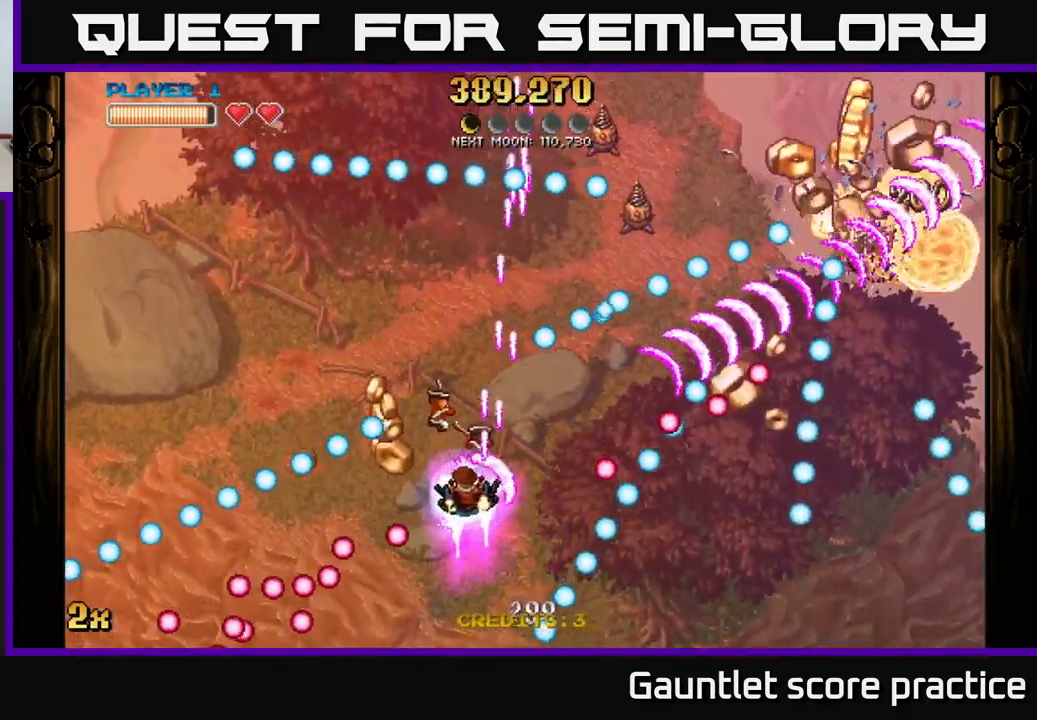
{"buttons": ["A"], "left_stick": "right", "right_stick": "center", "events": [[83, "left_stick", "center"], [133, "left_stick", "right"], [350, "left_stick", "left"], [500, "left_stick", "right"]]}
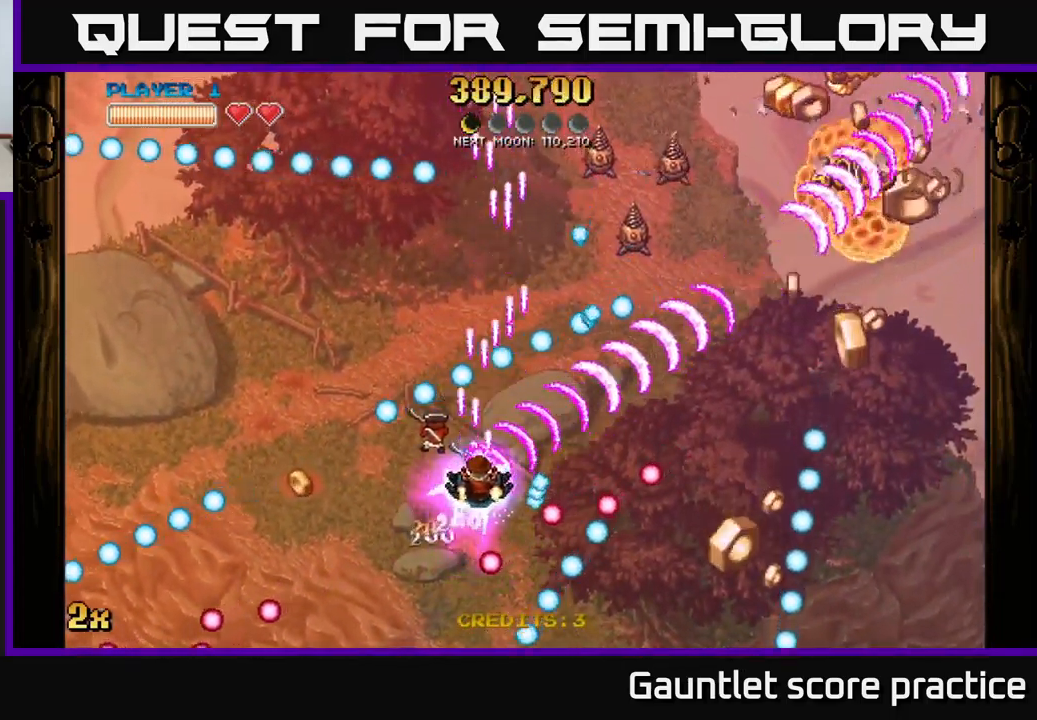
{"buttons": ["A", "X"], "left_stick": "up", "right_stick": "center", "events": [[466, "left_stick", "up"], [483, "X", "down"]]}
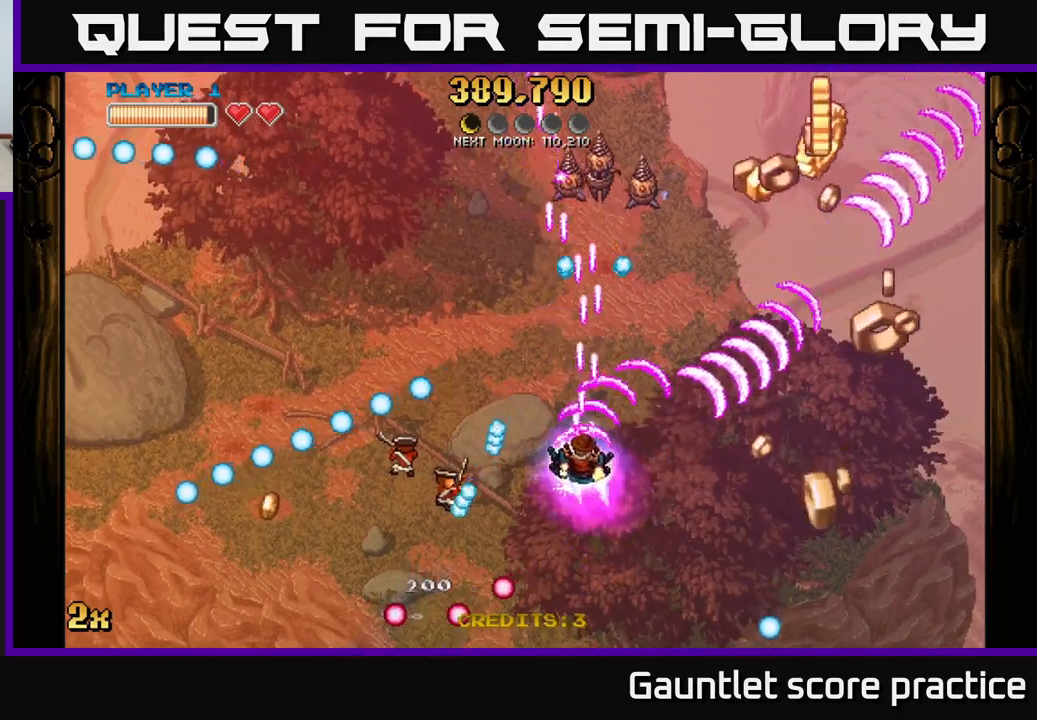
{"buttons": ["A"], "left_stick": "down-right", "right_stick": "center", "events": [[67, "X", "up"], [117, "left_stick", "down-right"]]}
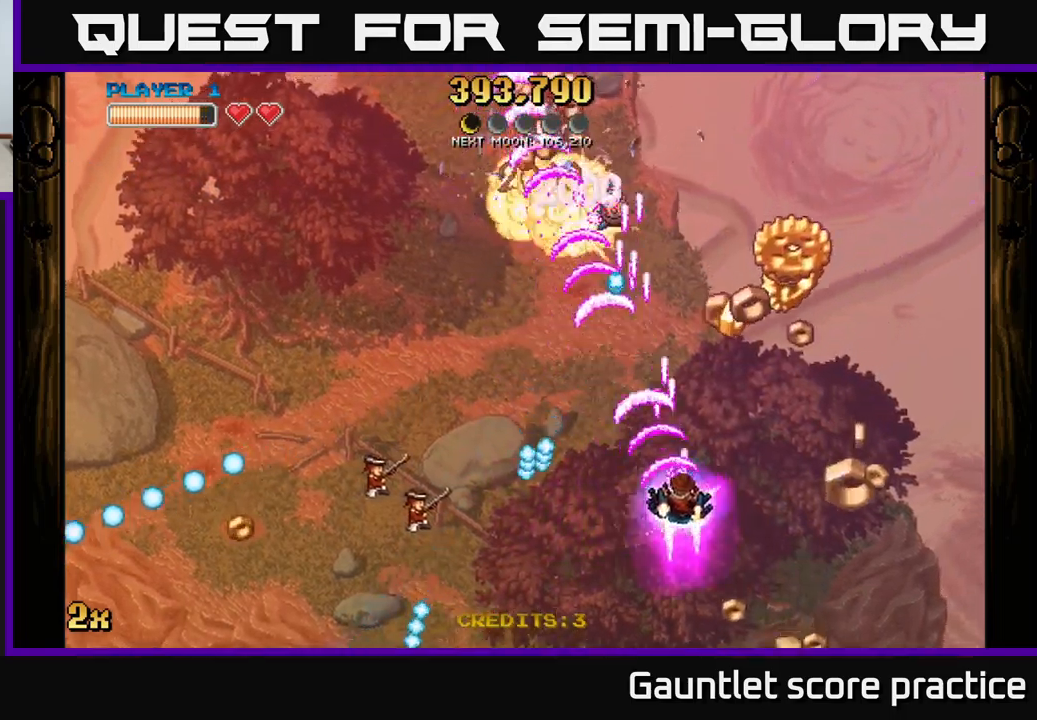
{"buttons": ["A"], "left_stick": "right", "right_stick": "center", "events": [[433, "left_stick", "right"]]}
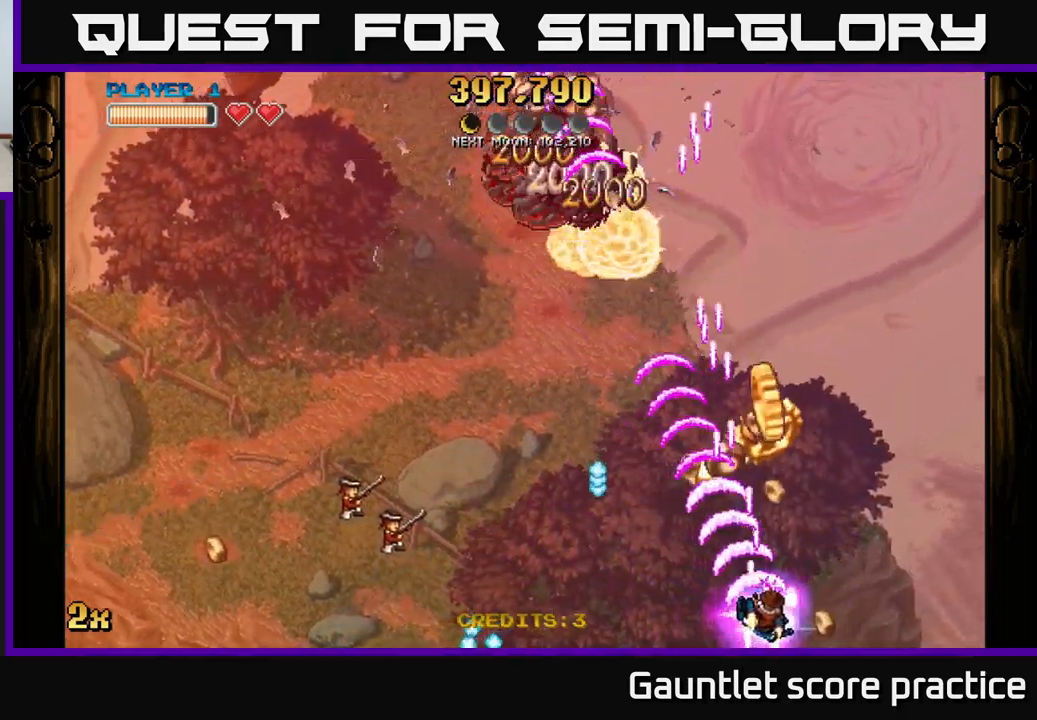
{"buttons": ["A"], "left_stick": "left", "right_stick": "center", "events": [[100, "left_stick", "up-left"], [250, "left_stick", "up-right"], [400, "left_stick", "left"]]}
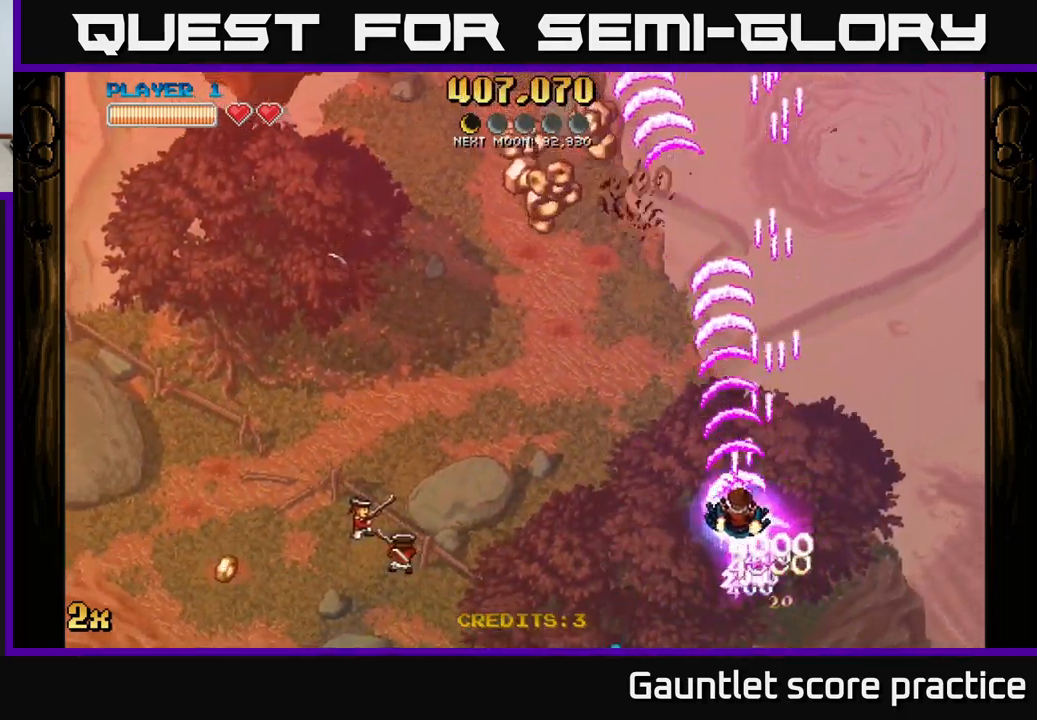
{"buttons": ["A"], "left_stick": "down-left", "right_stick": "center", "events": [[17, "left_stick", "down-left"], [117, "left_stick", "left"], [350, "left_stick", "down-left"]]}